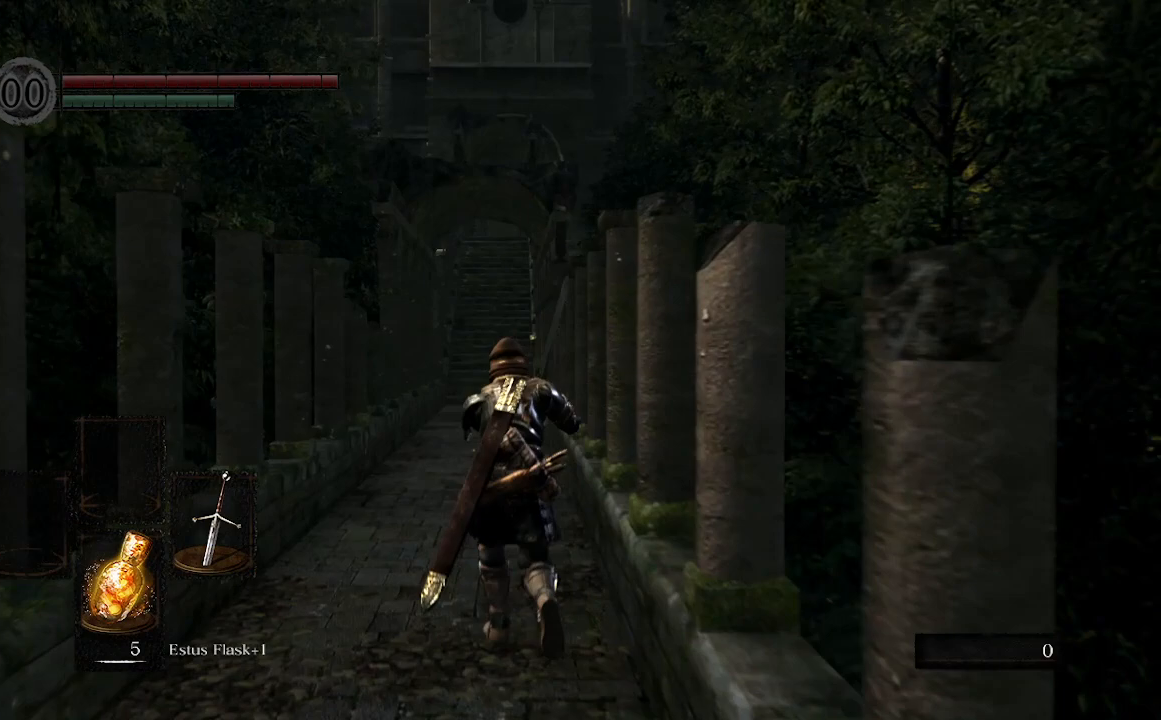
Gameplay with a controller (Xbox layout); each line is a JSON object with the inputs held at the frame after it. "events" lists button and stick changes between this image and that frame as [ms after this image, input, new state], when the widget could be followed in between. Not read: L3.
{"buttons": [], "left_stick": "up", "right_stick": "center", "events": []}
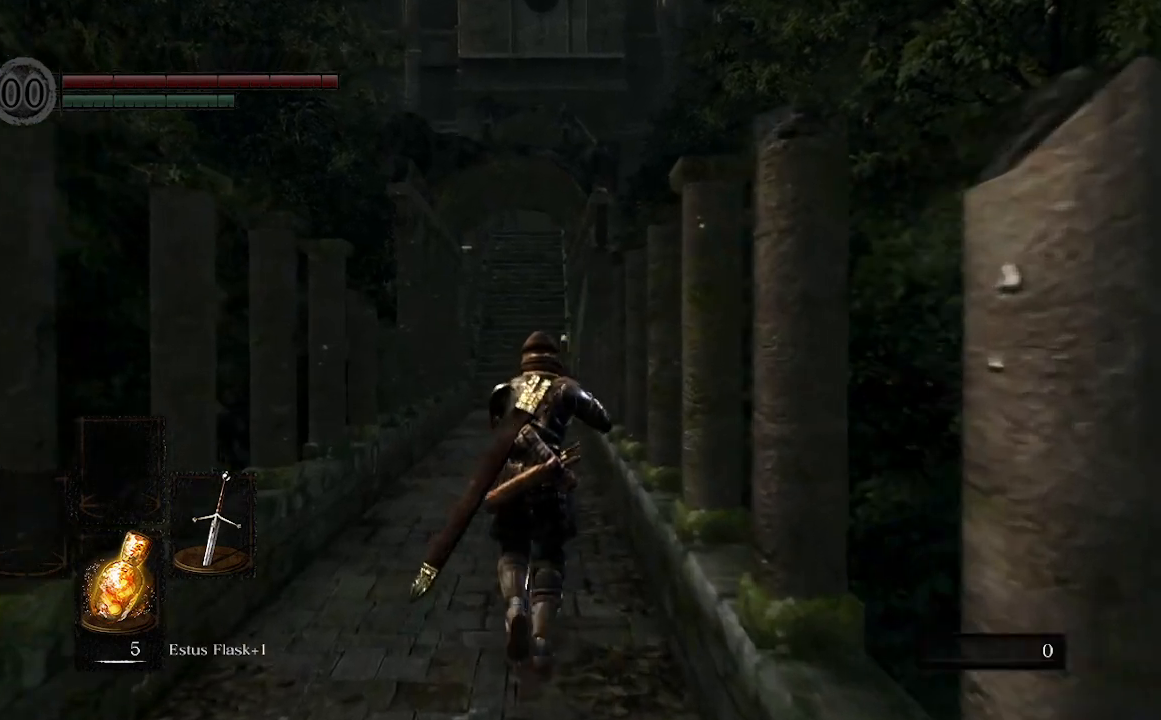
{"buttons": [], "left_stick": "up", "right_stick": "center", "events": []}
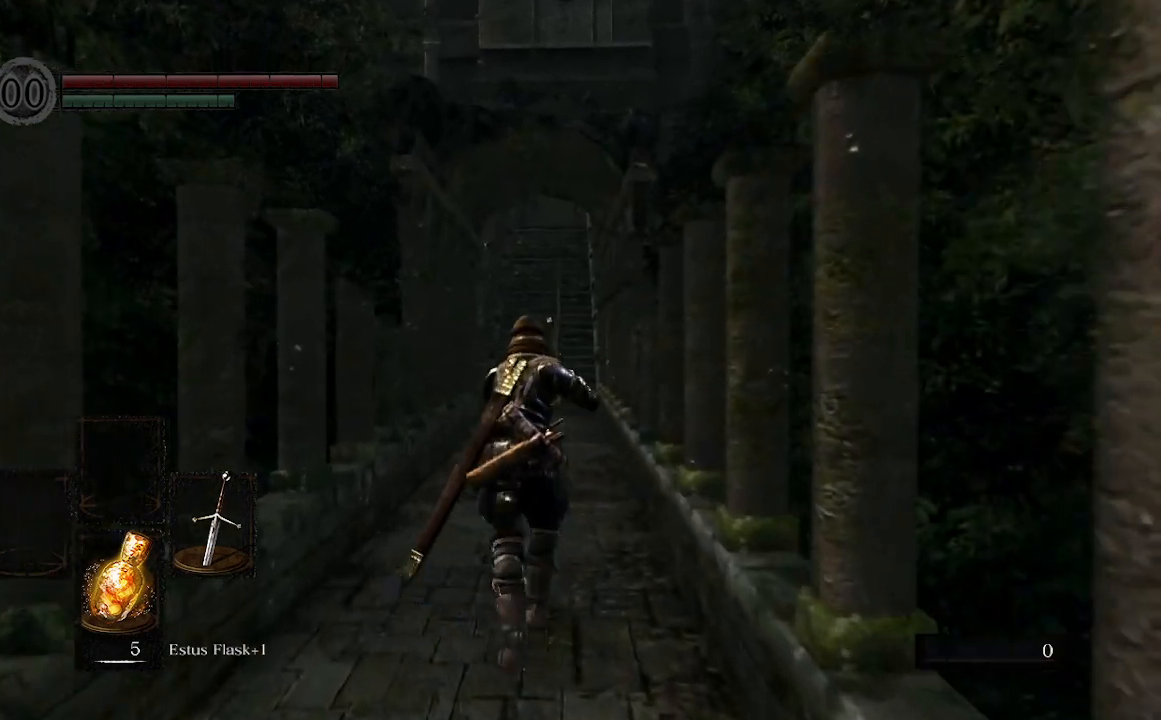
{"buttons": [], "left_stick": "up", "right_stick": "center", "events": []}
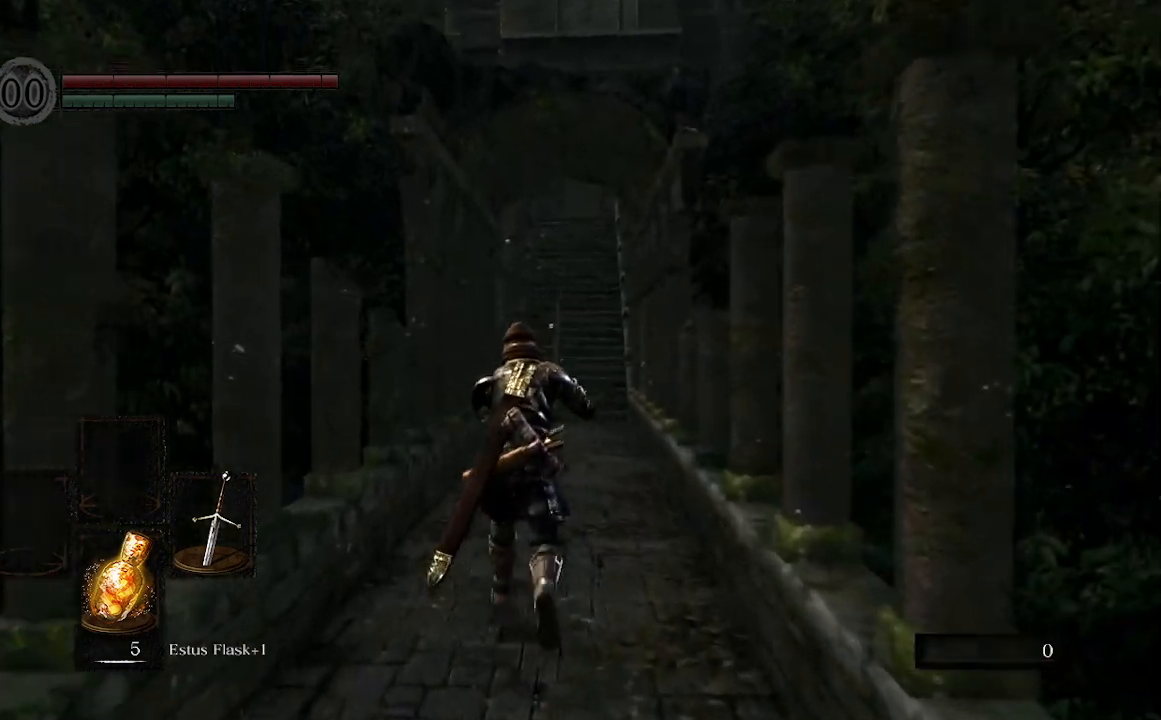
{"buttons": [], "left_stick": "up", "right_stick": "center", "events": []}
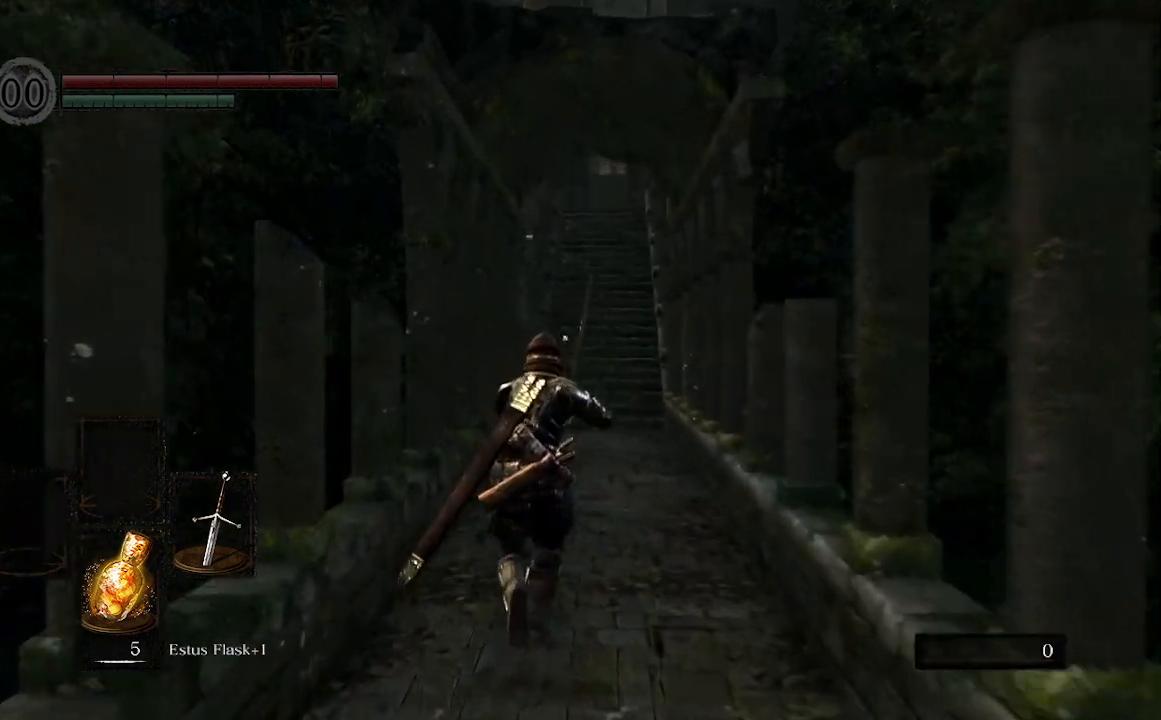
{"buttons": [], "left_stick": "up", "right_stick": "center", "events": []}
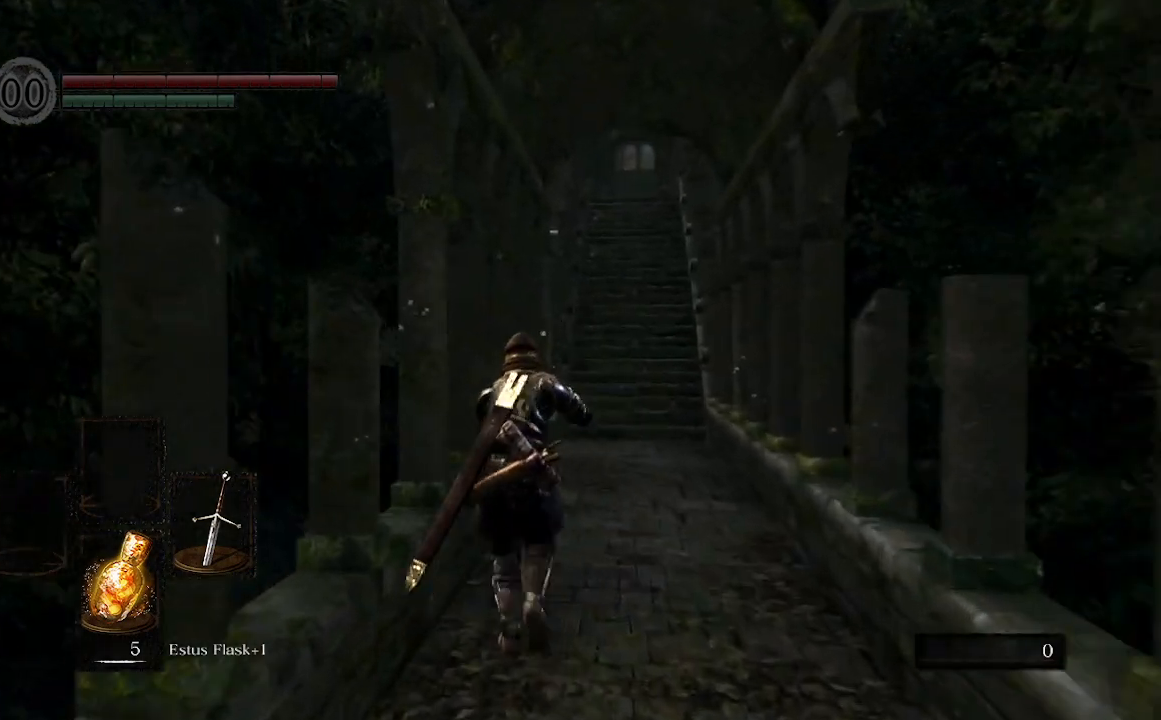
{"buttons": [], "left_stick": "up", "right_stick": "center", "events": []}
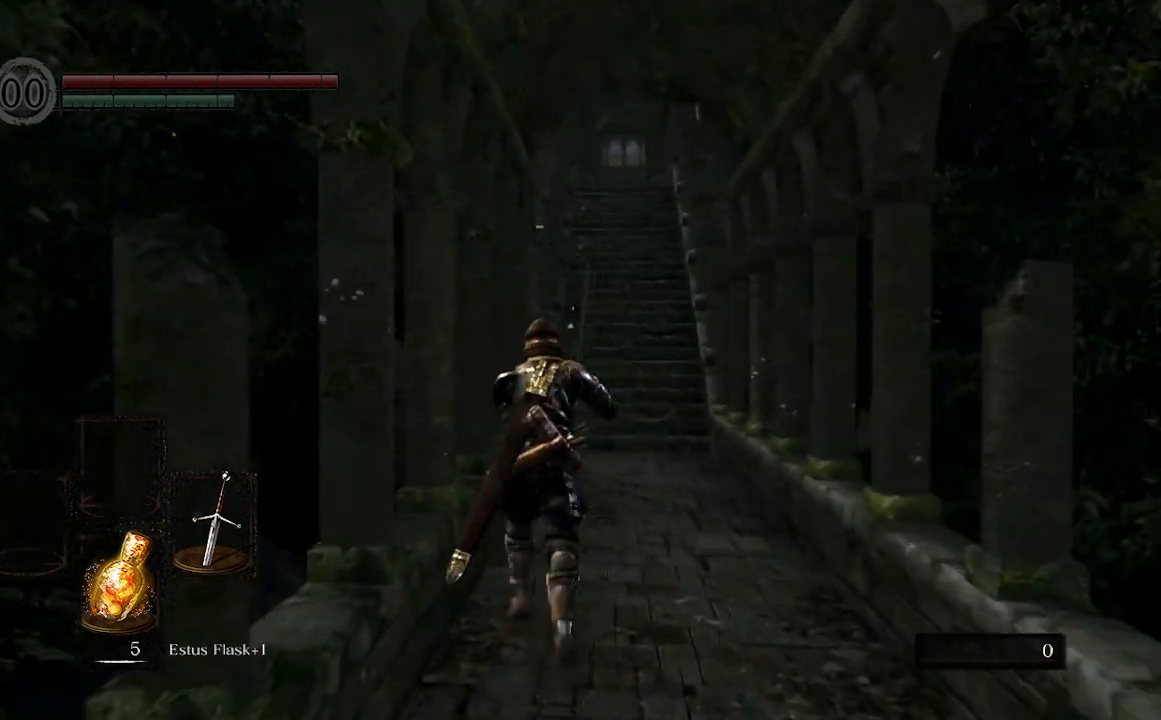
{"buttons": [], "left_stick": "up", "right_stick": "center", "events": []}
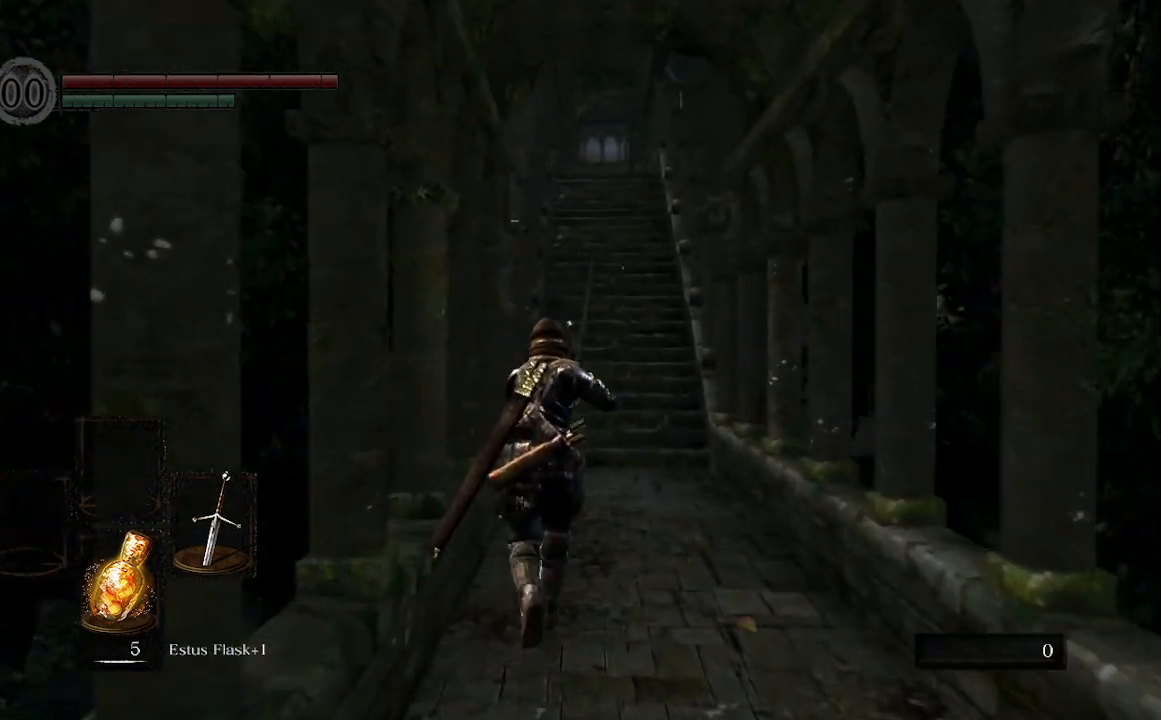
{"buttons": [], "left_stick": "up", "right_stick": "center", "events": []}
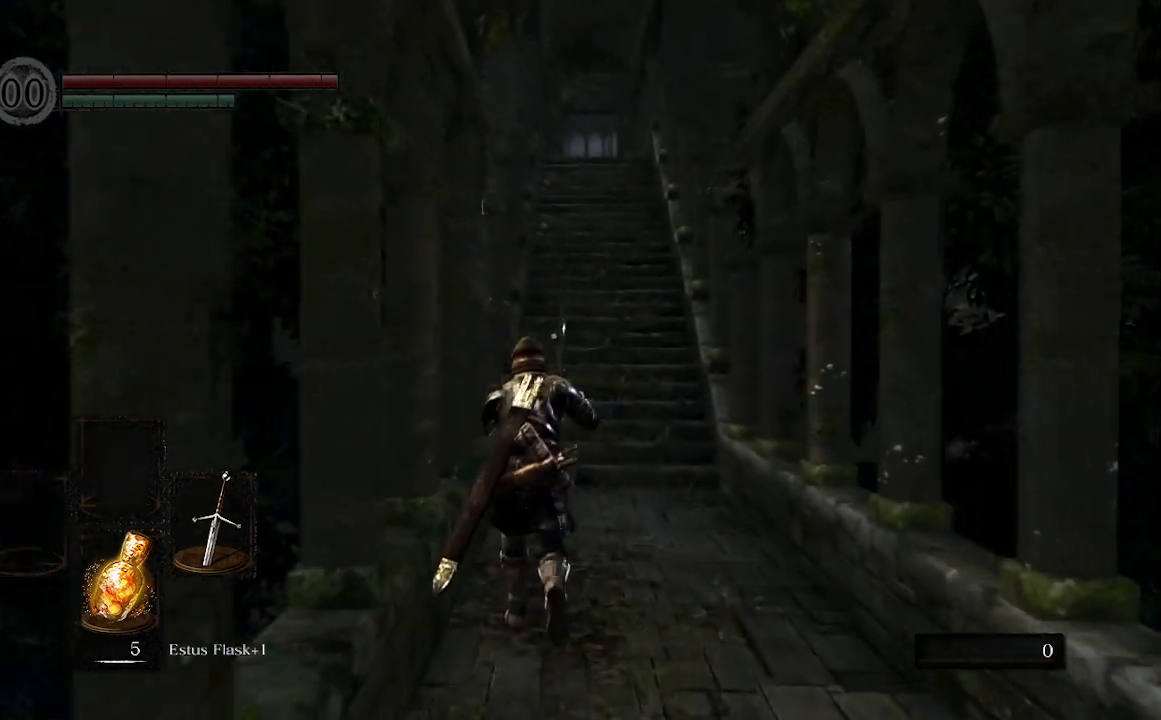
{"buttons": [], "left_stick": "up", "right_stick": "center", "events": []}
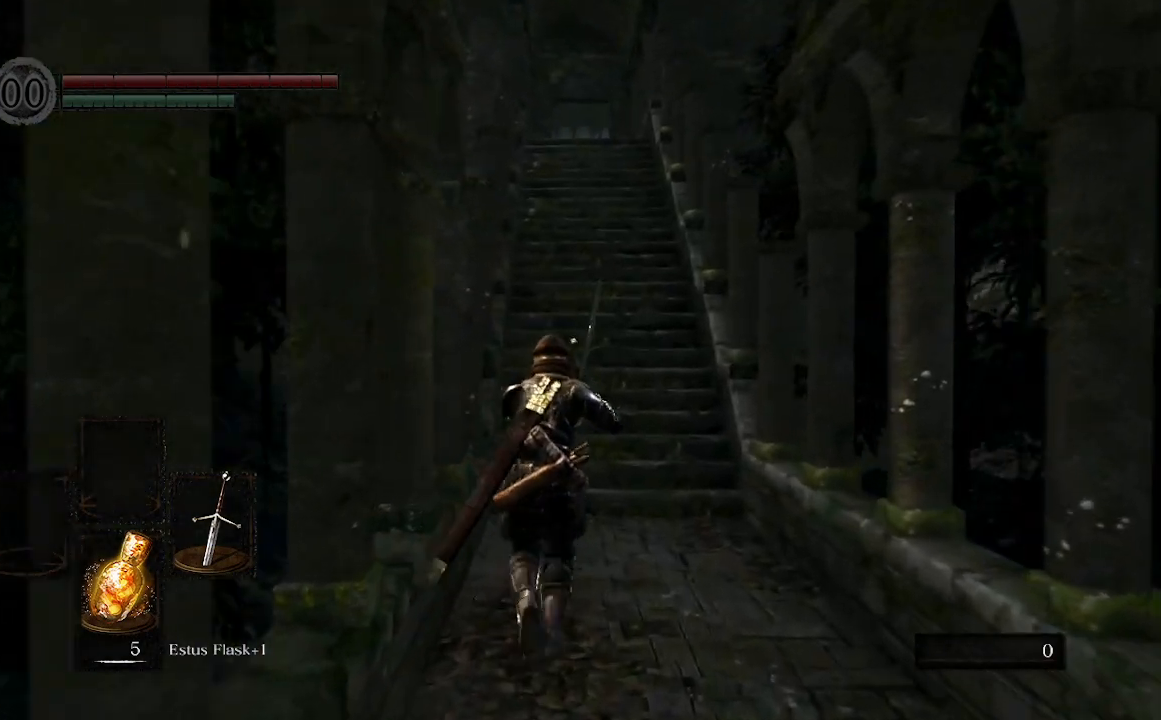
{"buttons": [], "left_stick": "up", "right_stick": "center", "events": []}
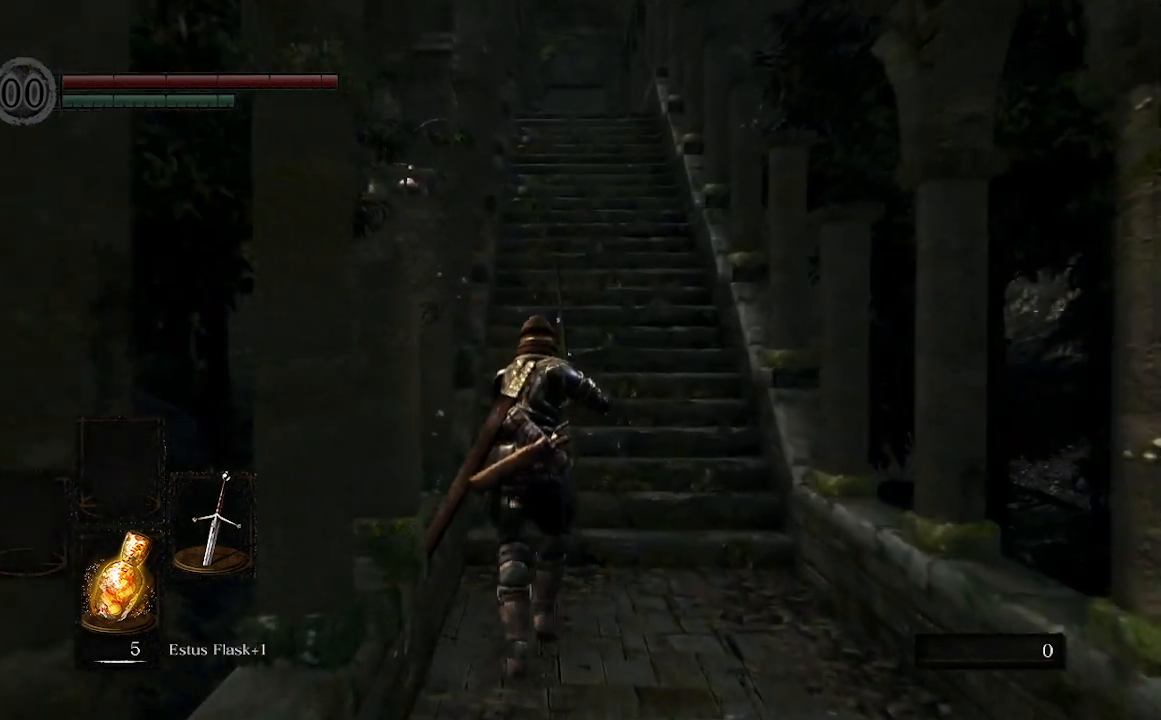
{"buttons": [], "left_stick": "up", "right_stick": "center", "events": []}
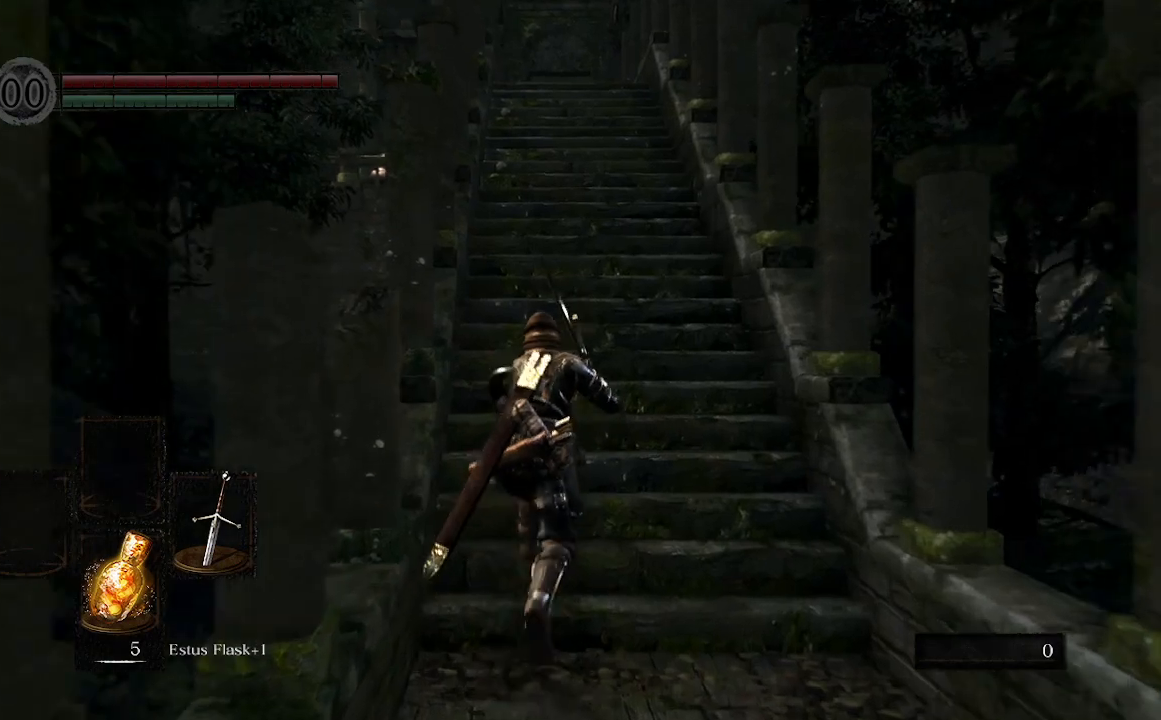
{"buttons": [], "left_stick": "up", "right_stick": "center", "events": []}
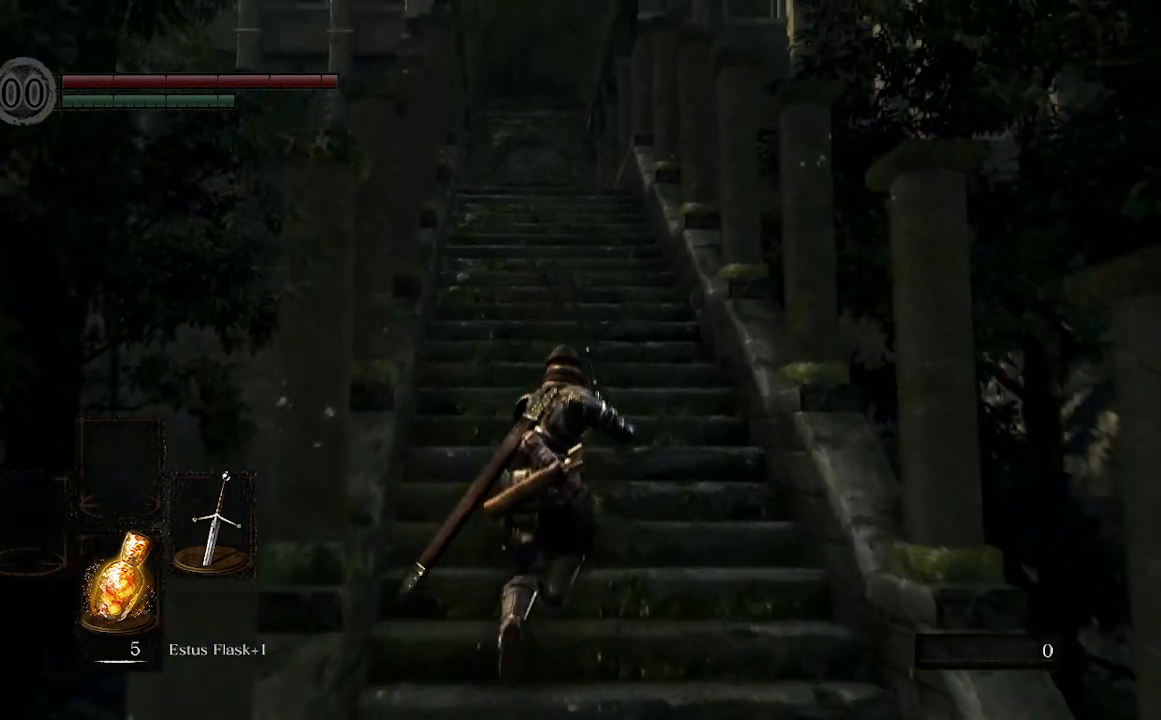
{"buttons": [], "left_stick": "up", "right_stick": "center", "events": []}
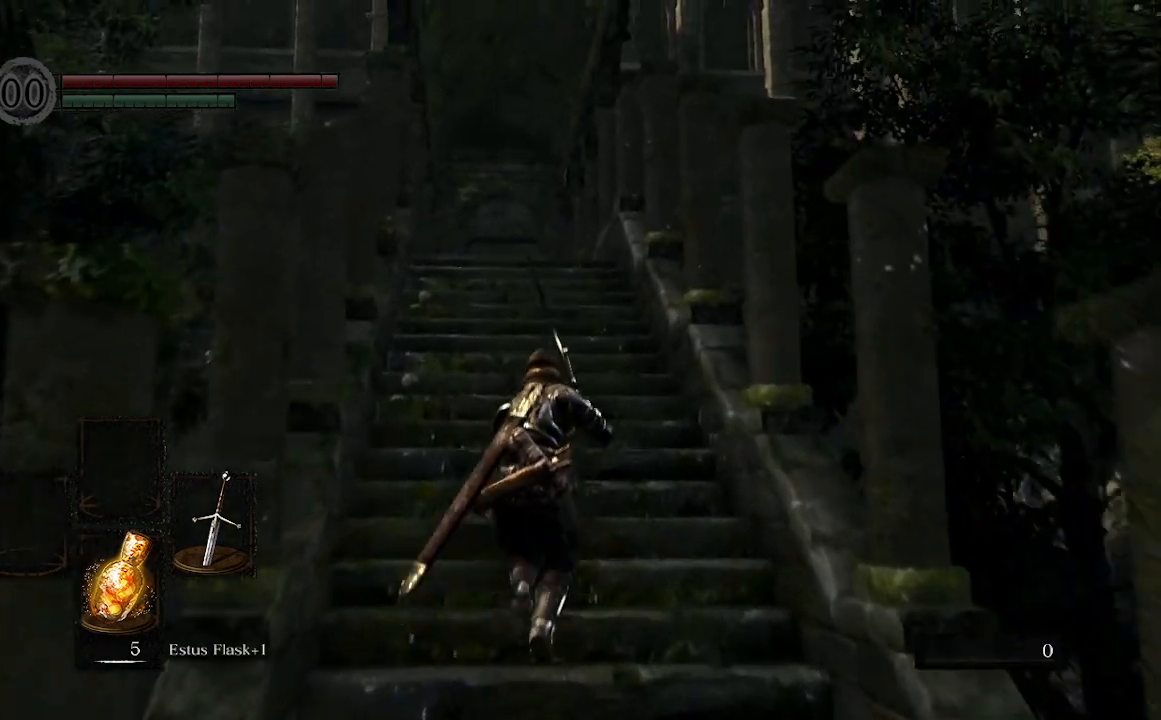
{"buttons": [], "left_stick": "up", "right_stick": "center", "events": []}
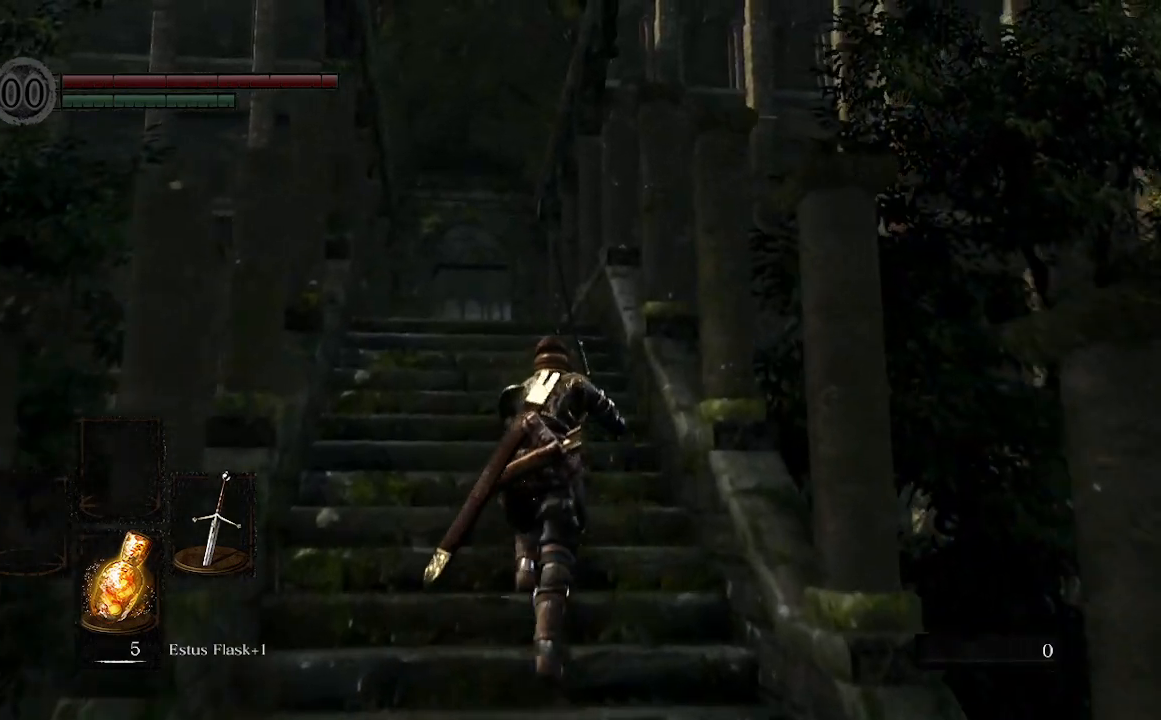
{"buttons": [], "left_stick": "up", "right_stick": "center", "events": []}
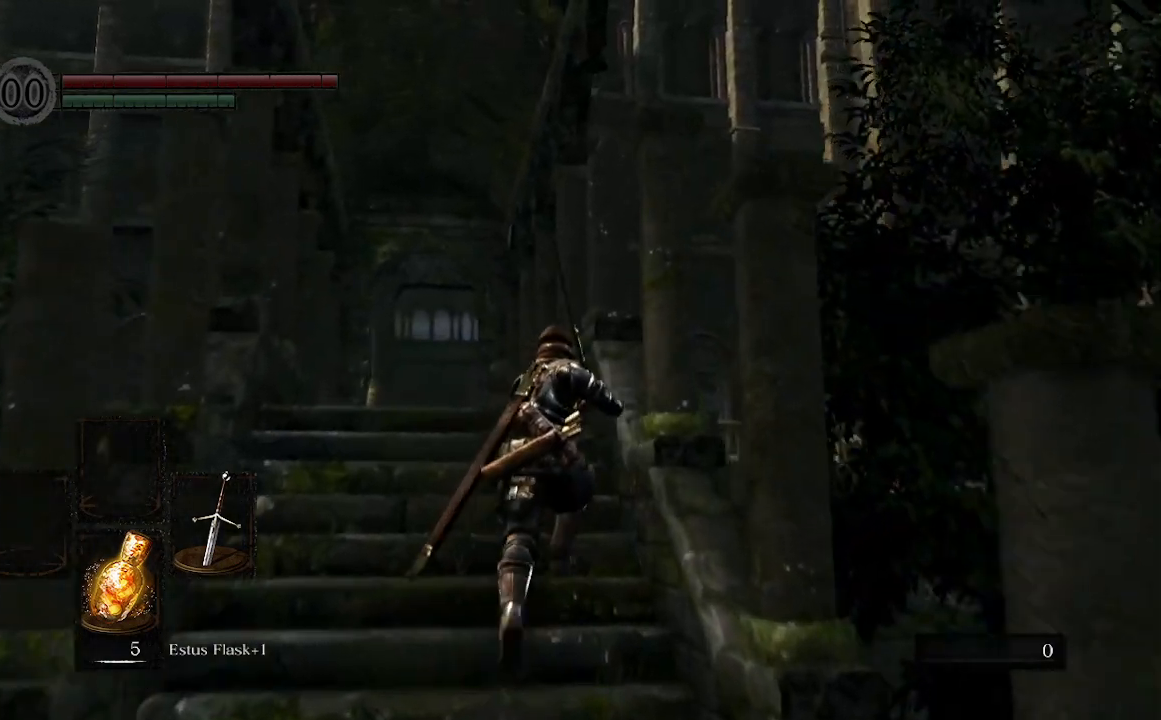
{"buttons": [], "left_stick": "up", "right_stick": "center", "events": []}
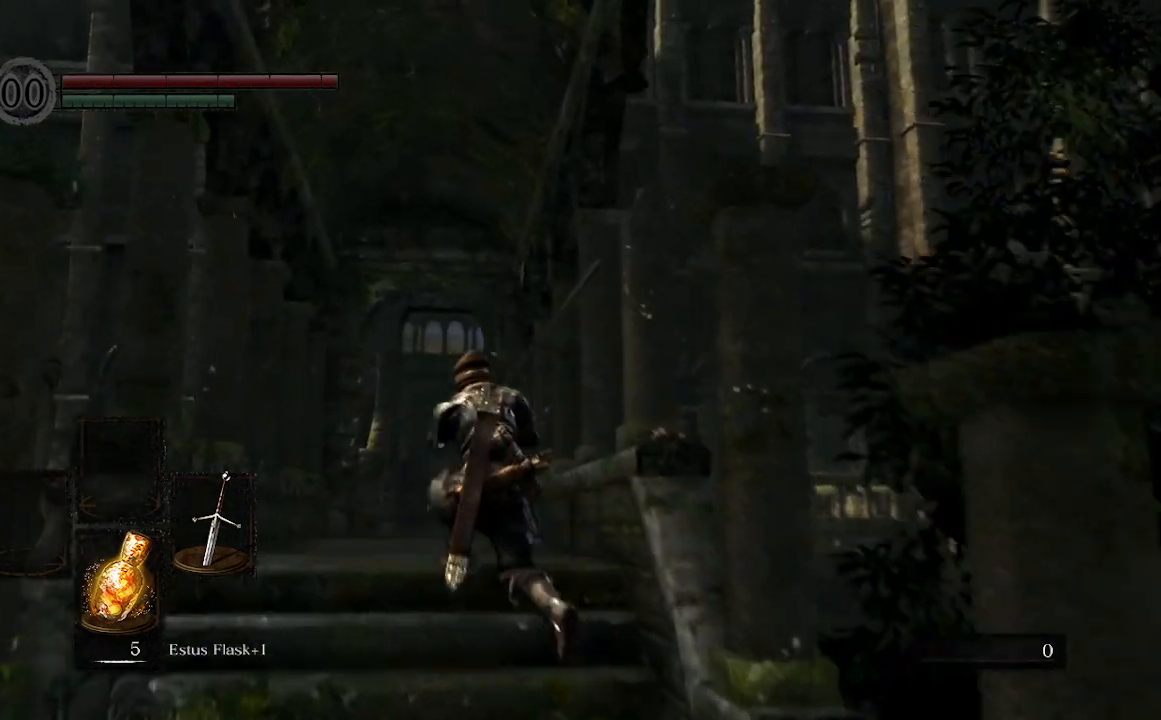
{"buttons": [], "left_stick": "up", "right_stick": "center", "events": []}
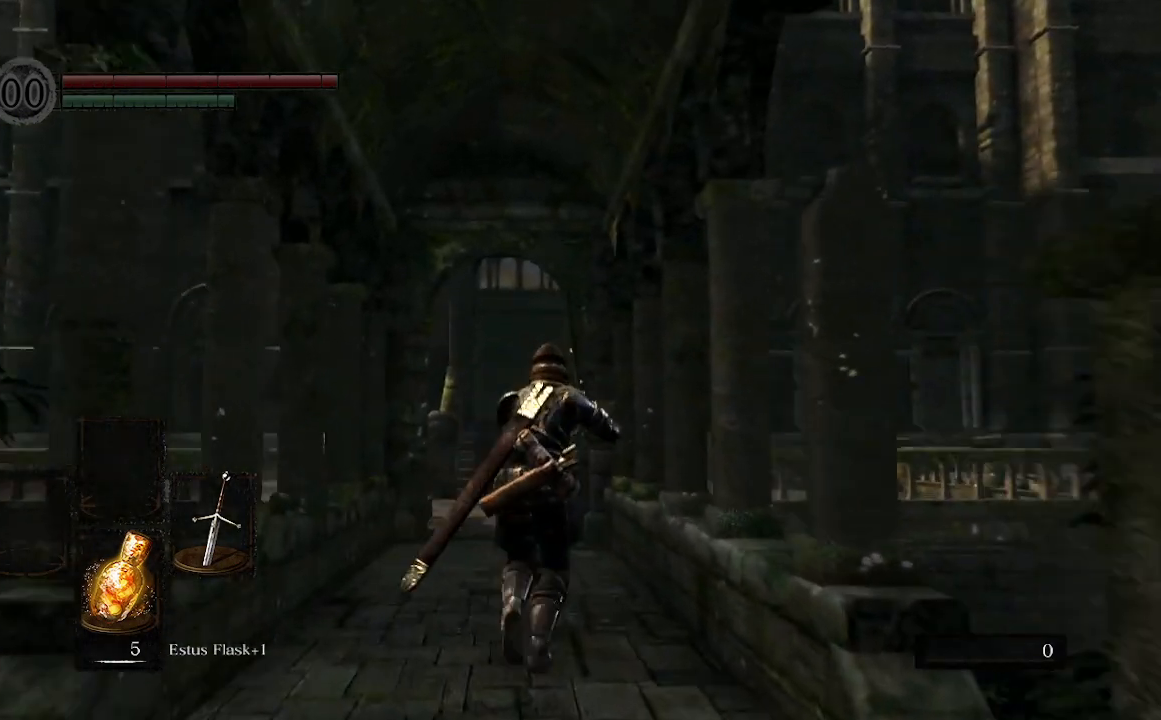
{"buttons": [], "left_stick": "up", "right_stick": "center", "events": []}
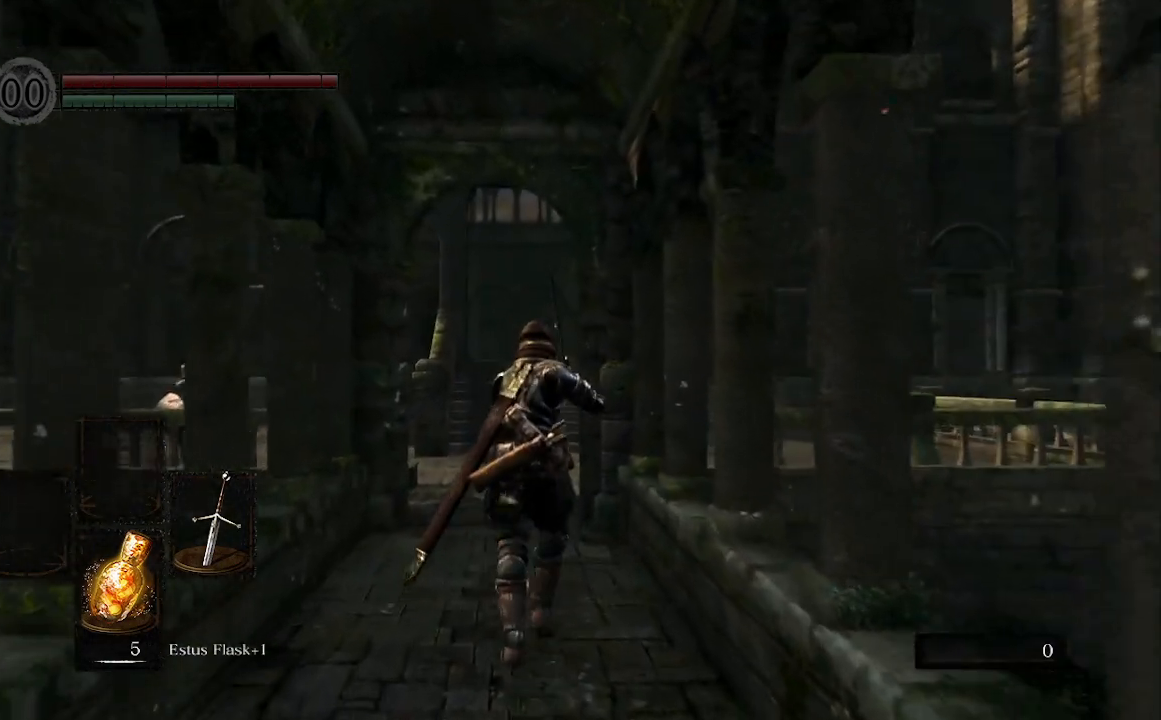
{"buttons": [], "left_stick": "up", "right_stick": "center", "events": []}
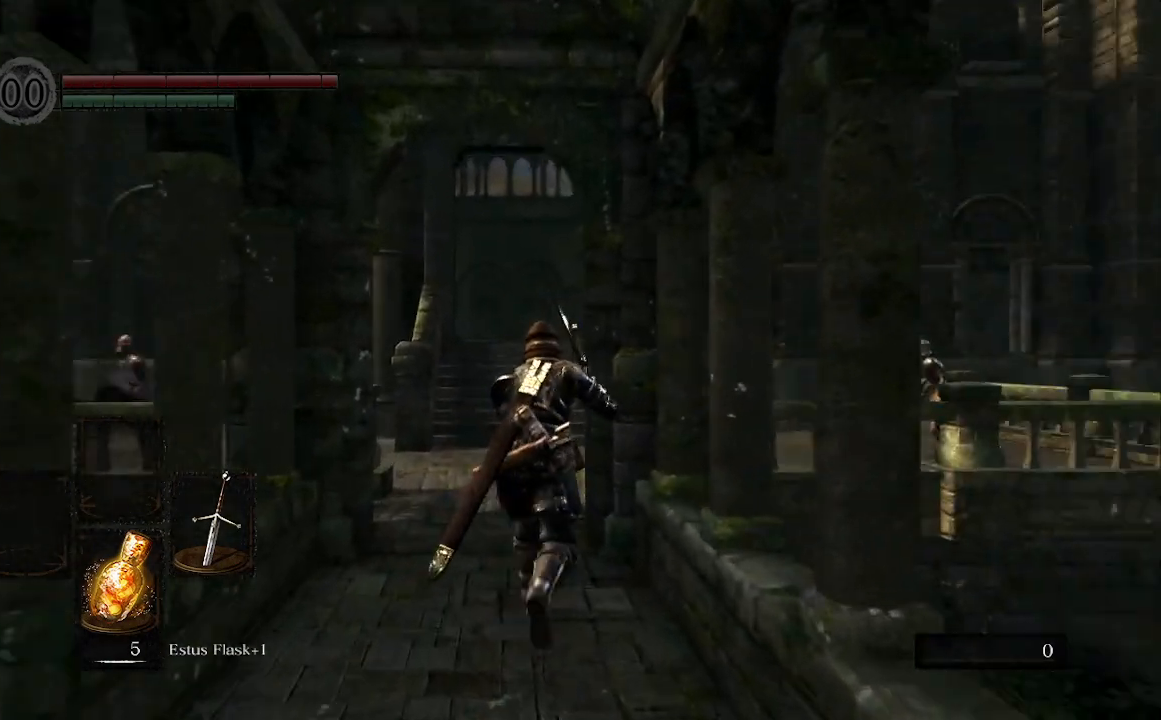
{"buttons": [], "left_stick": "up", "right_stick": "center", "events": []}
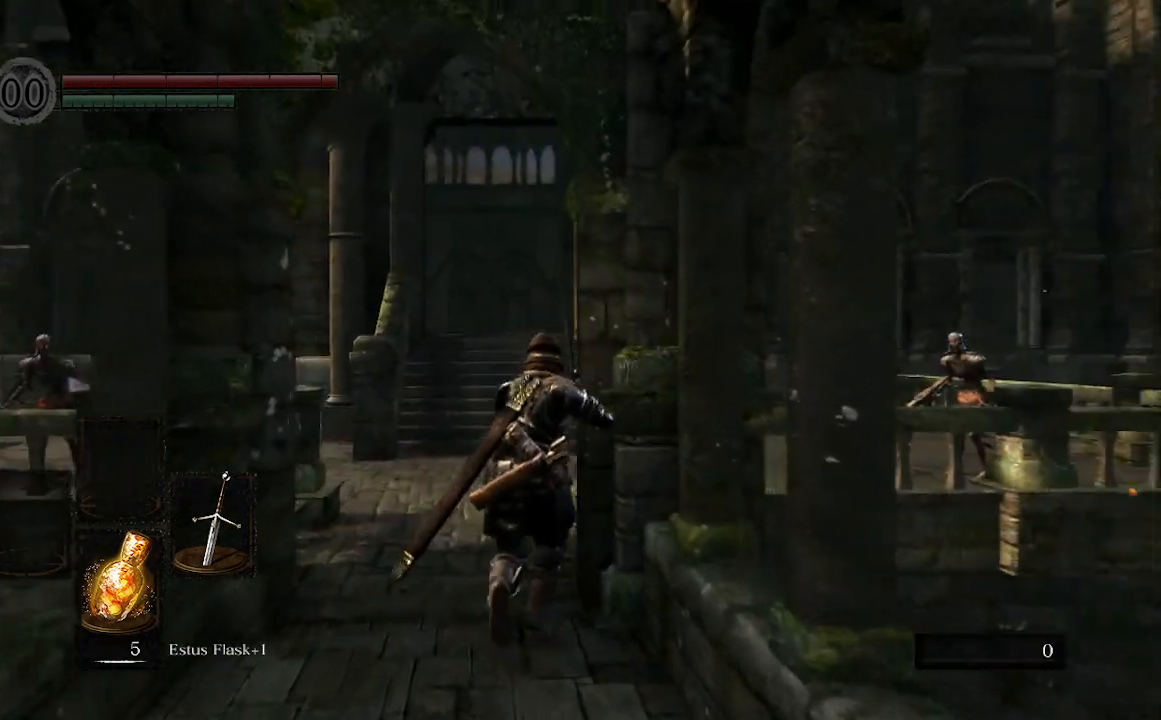
{"buttons": [], "left_stick": "up", "right_stick": "center", "events": []}
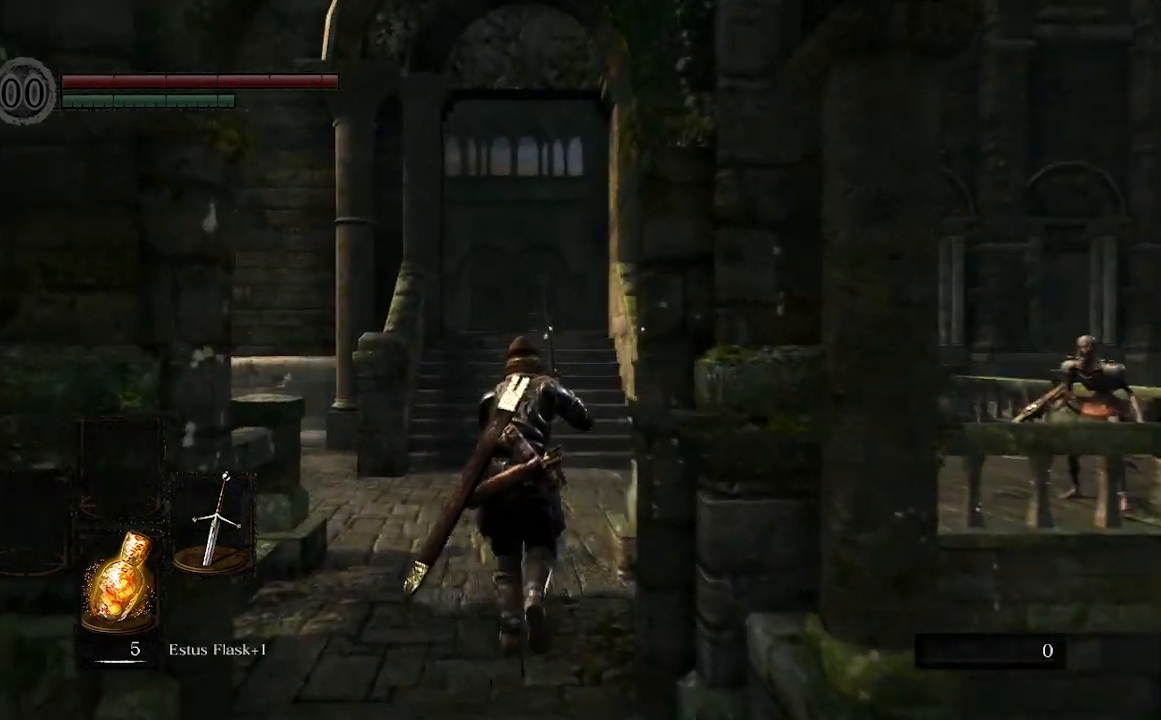
{"buttons": [], "left_stick": "up", "right_stick": "center", "events": []}
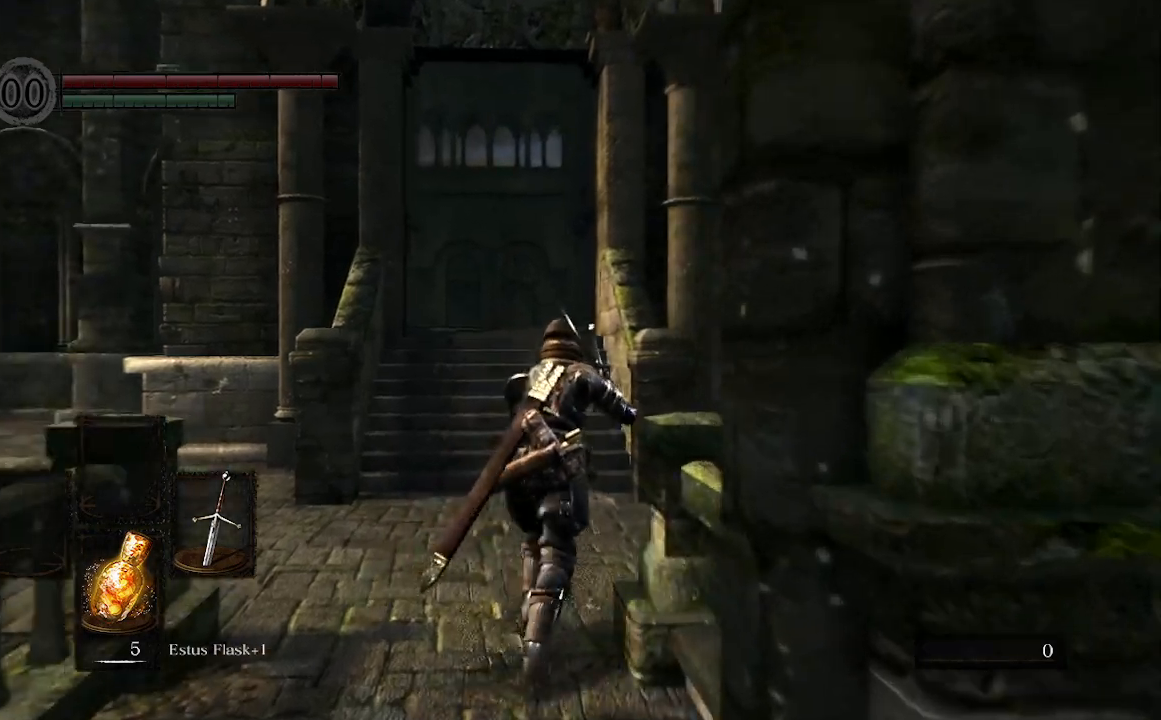
{"buttons": [], "left_stick": "up", "right_stick": "center", "events": []}
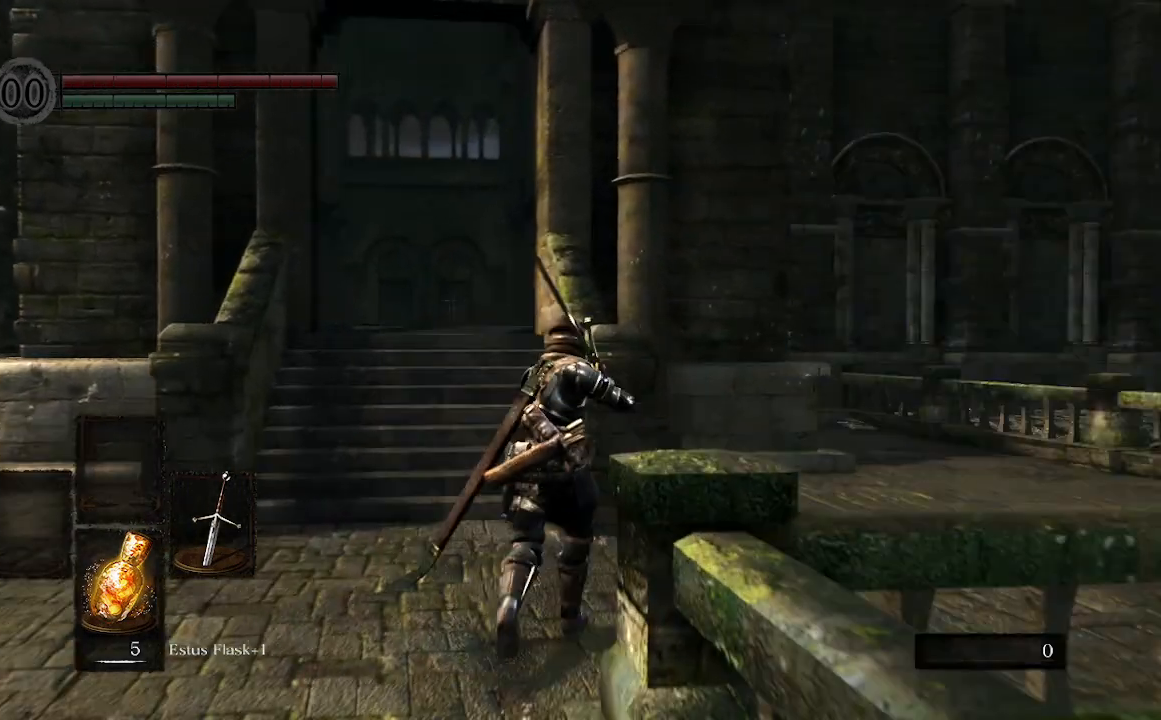
{"buttons": [], "left_stick": "up-left", "right_stick": "center", "events": [[167, "left_stick", "up-left"]]}